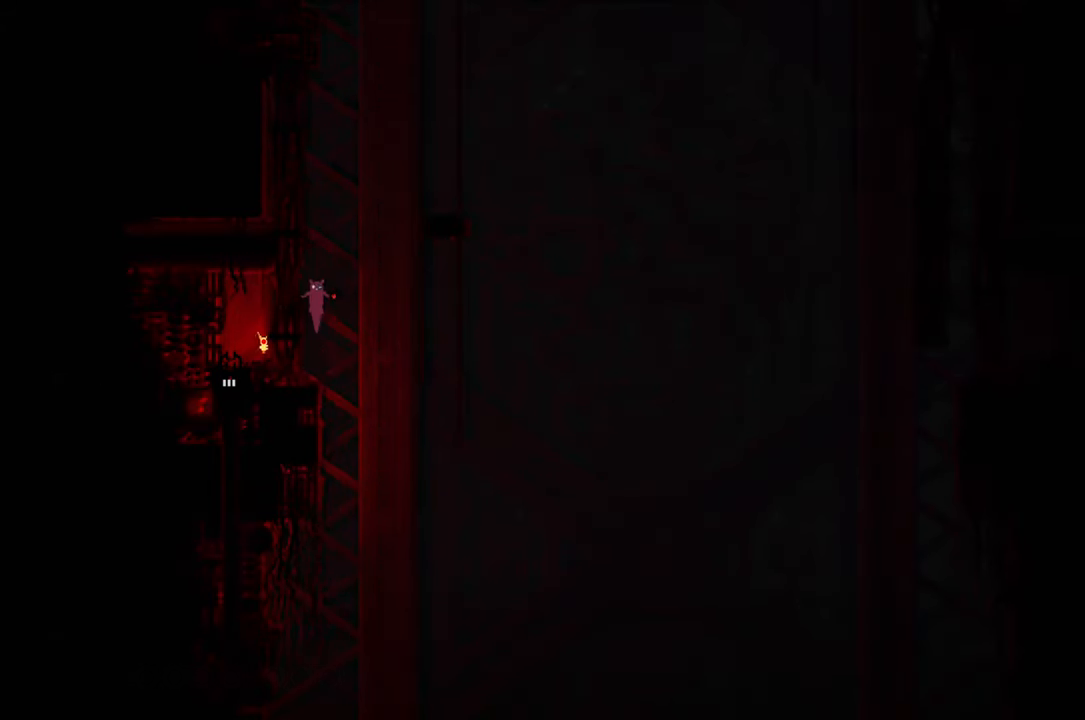
Gameplay with a controller (Xbox layout); each line is a JSON object with the inputs held at the frame after it. "events" lists button and stick changes between this image and that frame as [ms after this image, input, new state], when the widget could be followed in between.
{"buttons": ["R1"], "left_stick": "center", "right_stick": "center", "events": [[150, "A", "up"], [467, "R1", "down"]]}
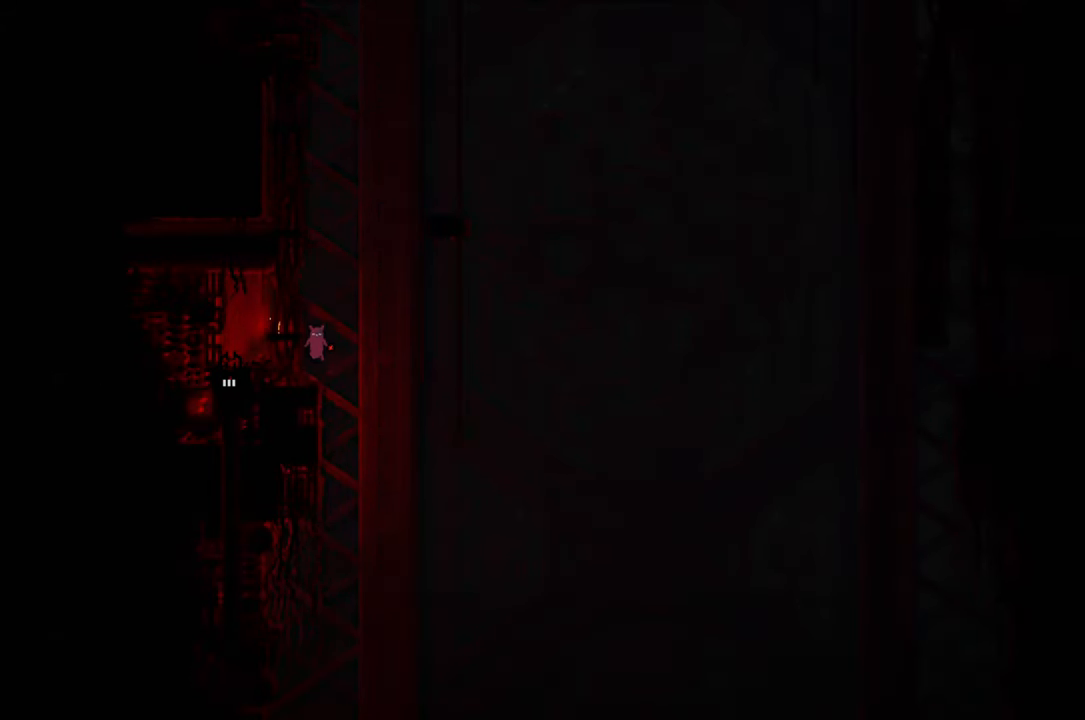
{"buttons": ["R1"], "left_stick": "center", "right_stick": "center", "events": []}
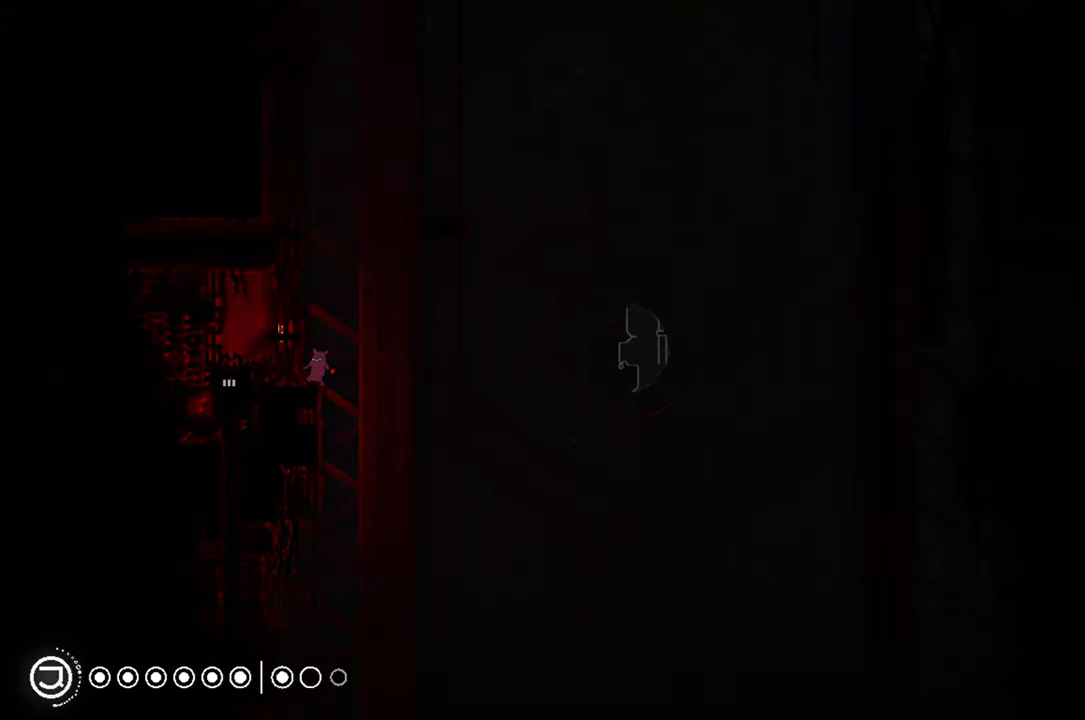
{"buttons": ["R1"], "left_stick": "center", "right_stick": "center", "events": []}
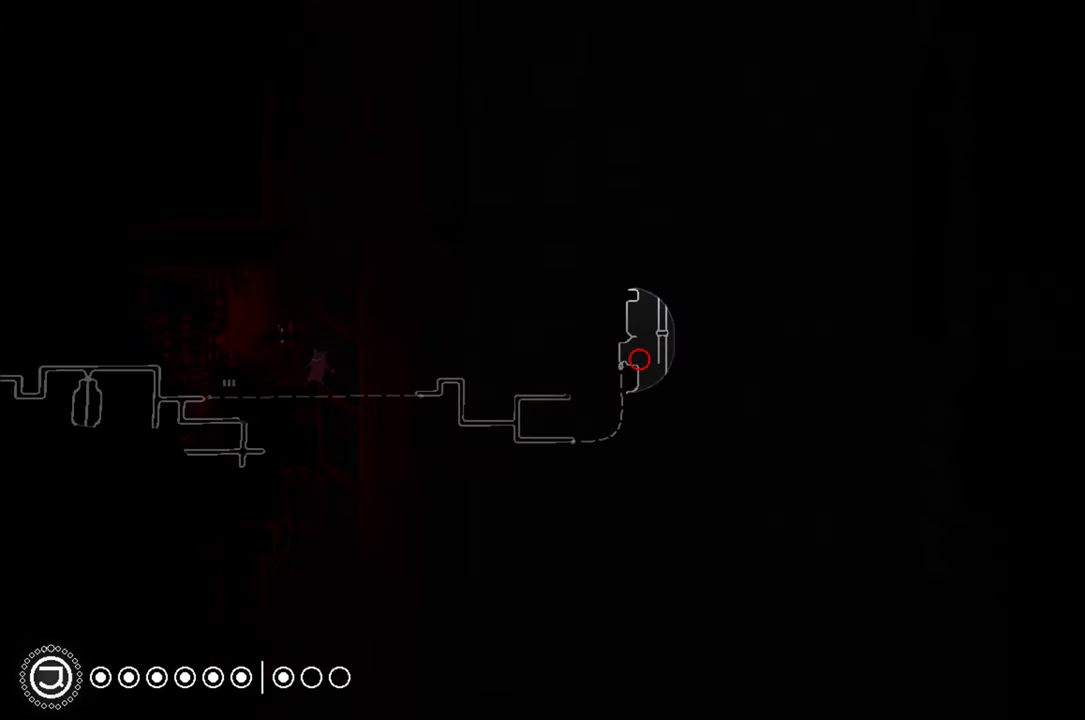
{"buttons": ["A"], "left_stick": "center", "right_stick": "center", "events": [[117, "R1", "up"], [317, "A", "down"]]}
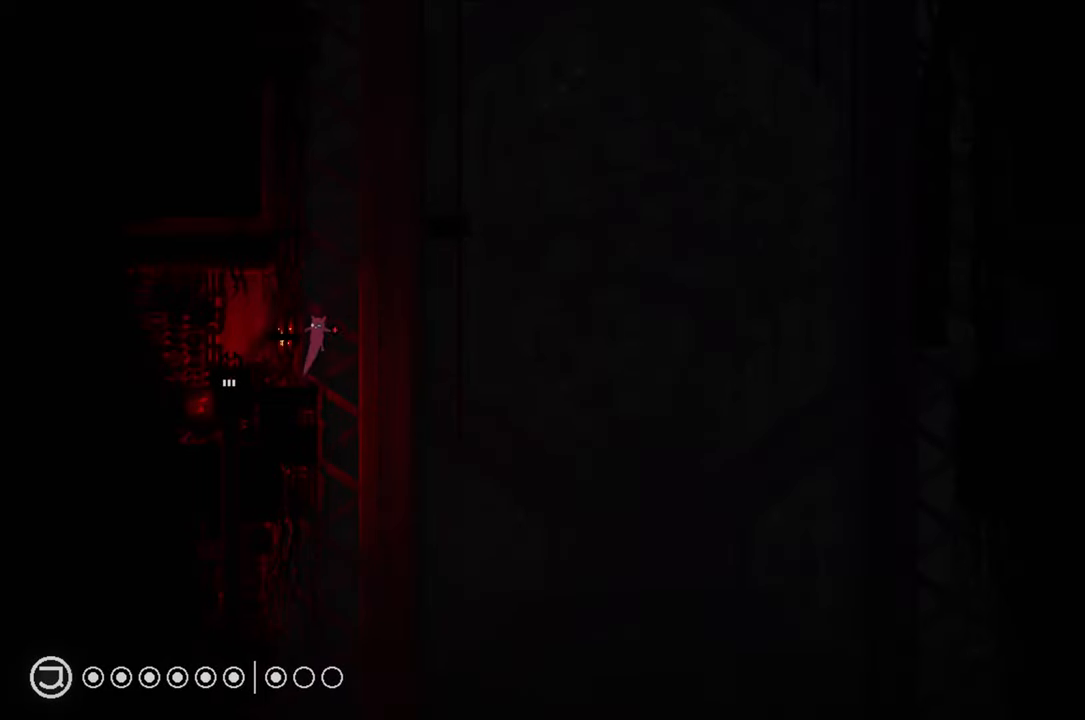
{"buttons": ["A", "X"], "left_stick": "up-right", "right_stick": "center", "events": [[67, "left_stick", "up"], [100, "A", "up"], [167, "A", "down"], [200, "X", "down"], [267, "left_stick", "up-right"]]}
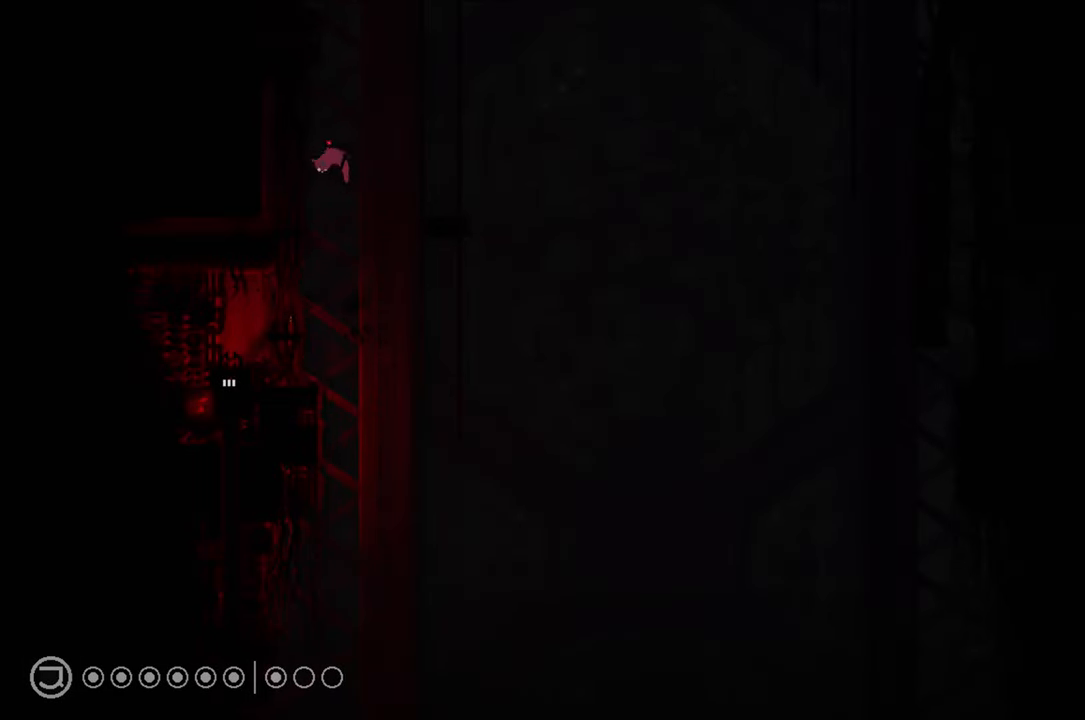
{"buttons": [], "left_stick": "up-right", "right_stick": "center", "events": [[367, "A", "up"], [367, "X", "up"]]}
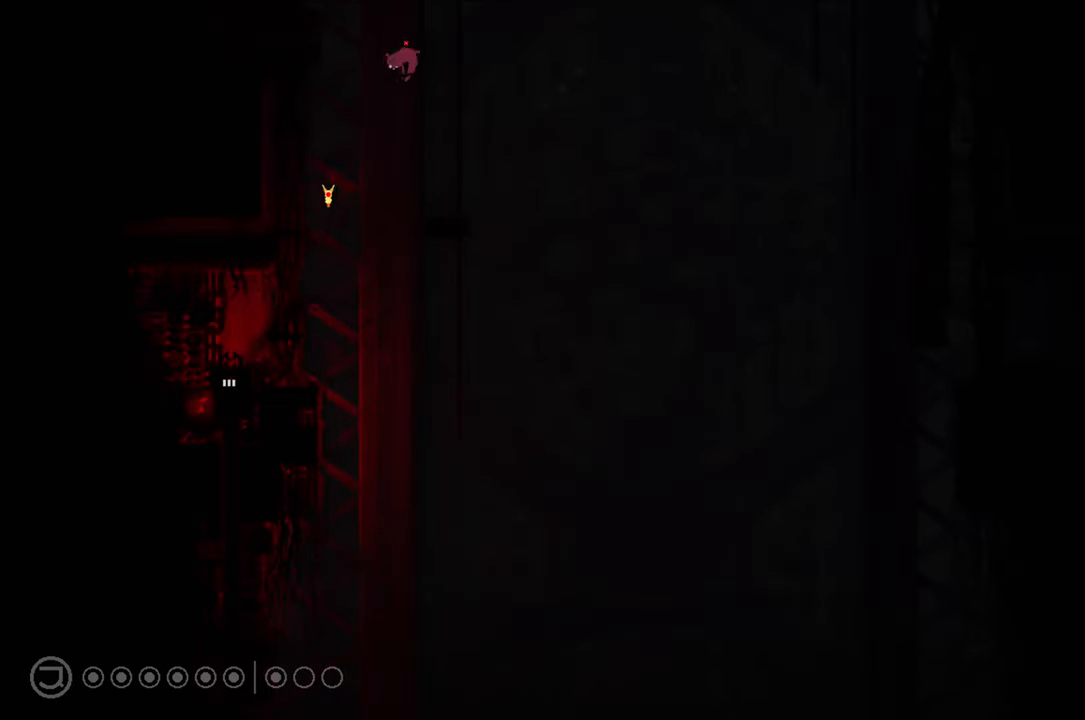
{"buttons": [], "left_stick": "up", "right_stick": "center", "events": [[84, "left_stick", "up"]]}
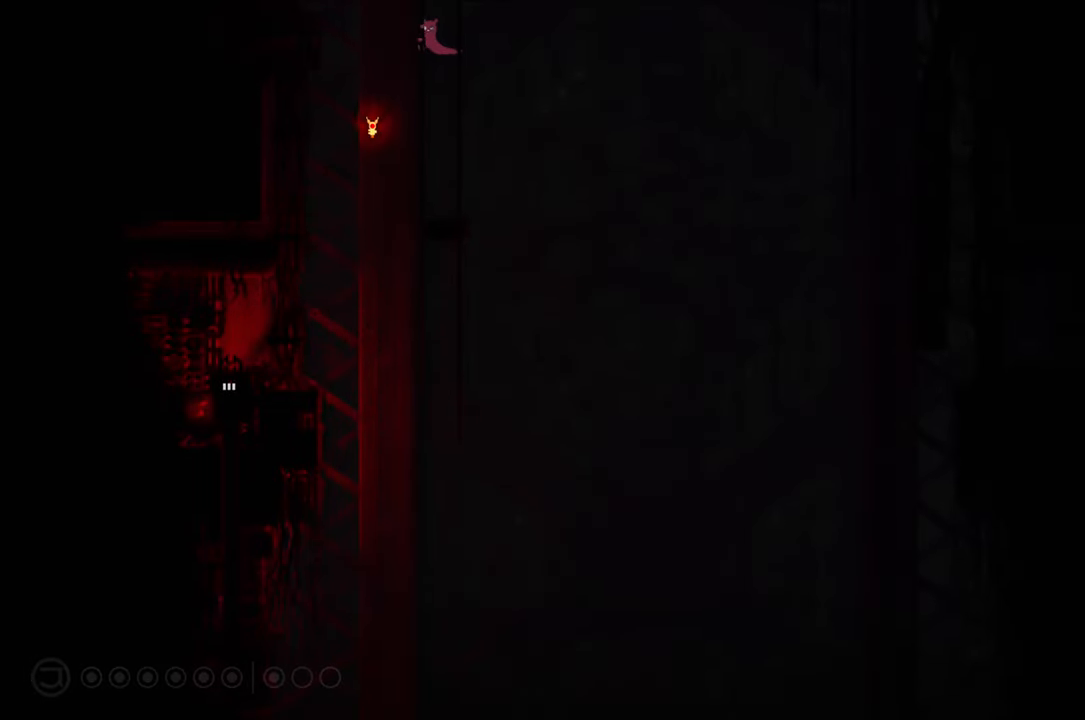
{"buttons": [], "left_stick": "up", "right_stick": "center", "events": []}
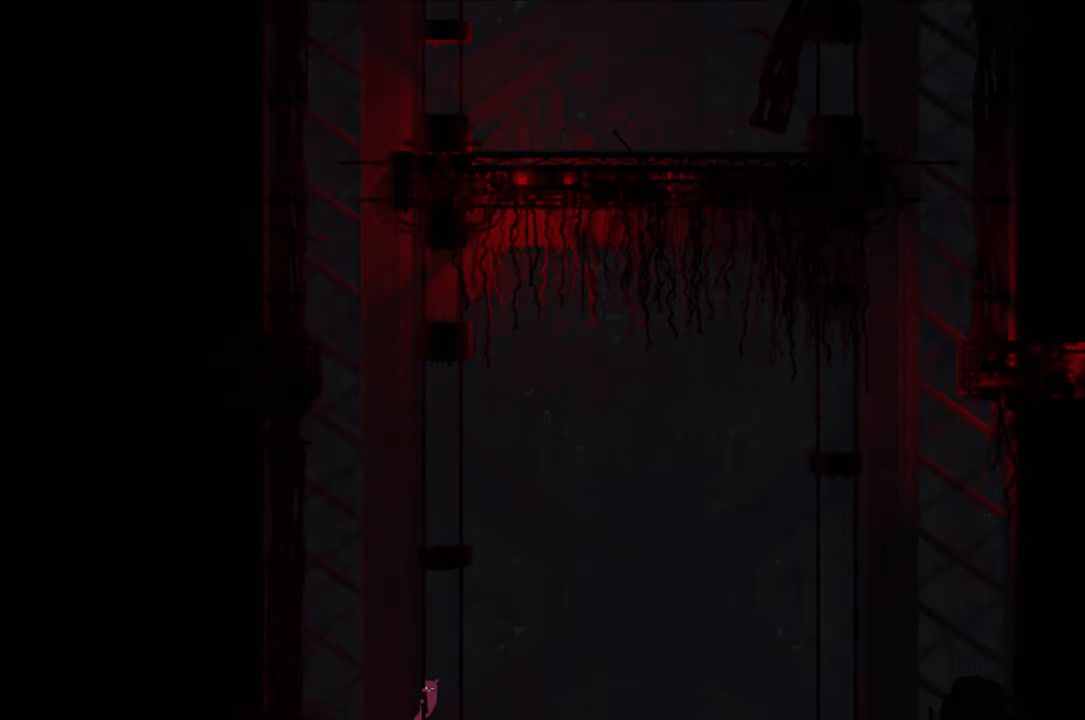
{"buttons": [], "left_stick": "up", "right_stick": "center", "events": []}
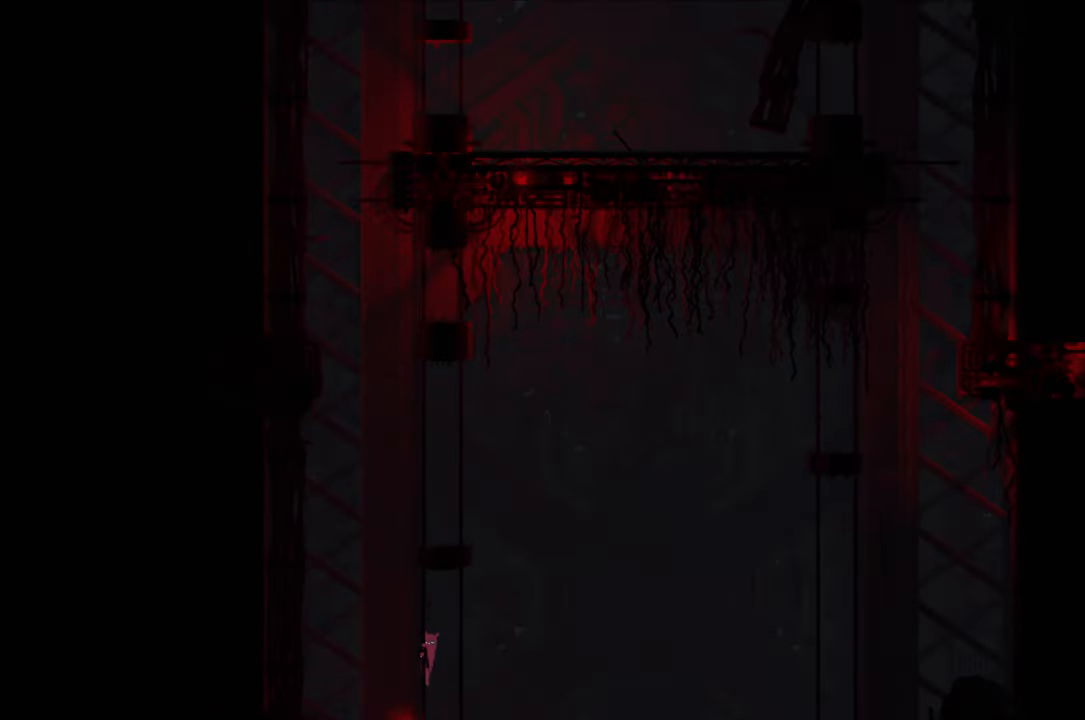
{"buttons": [], "left_stick": "center", "right_stick": "center", "events": [[167, "left_stick", "center"]]}
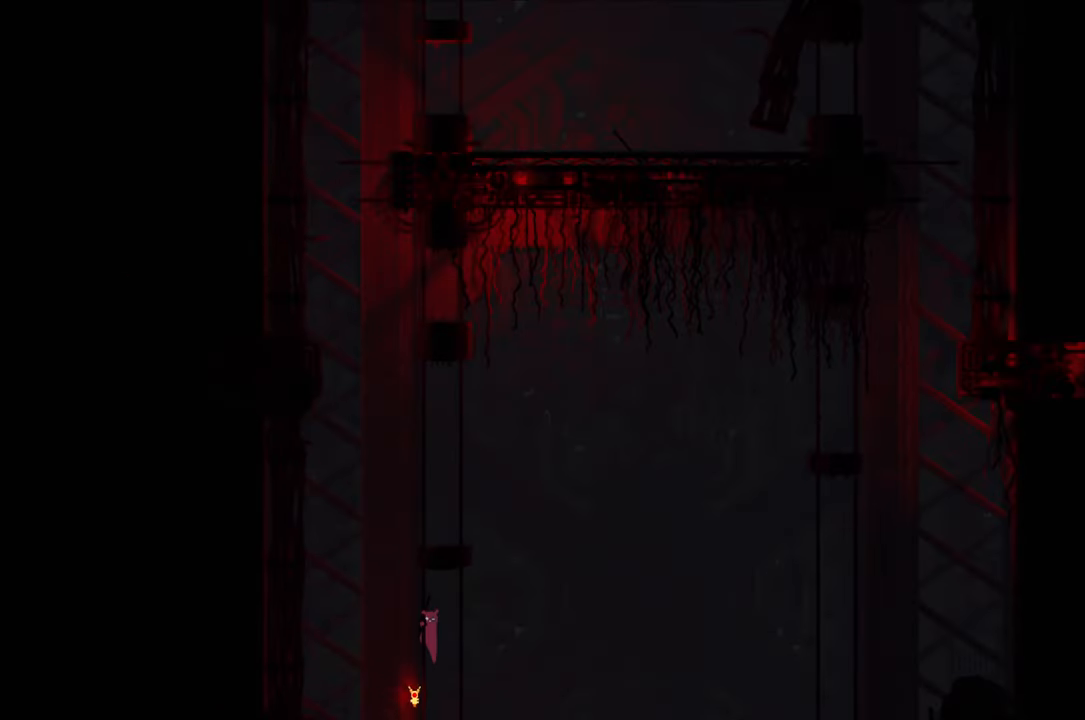
{"buttons": ["A"], "left_stick": "up-left", "right_stick": "center", "events": [[400, "left_stick", "up-left"], [467, "A", "down"]]}
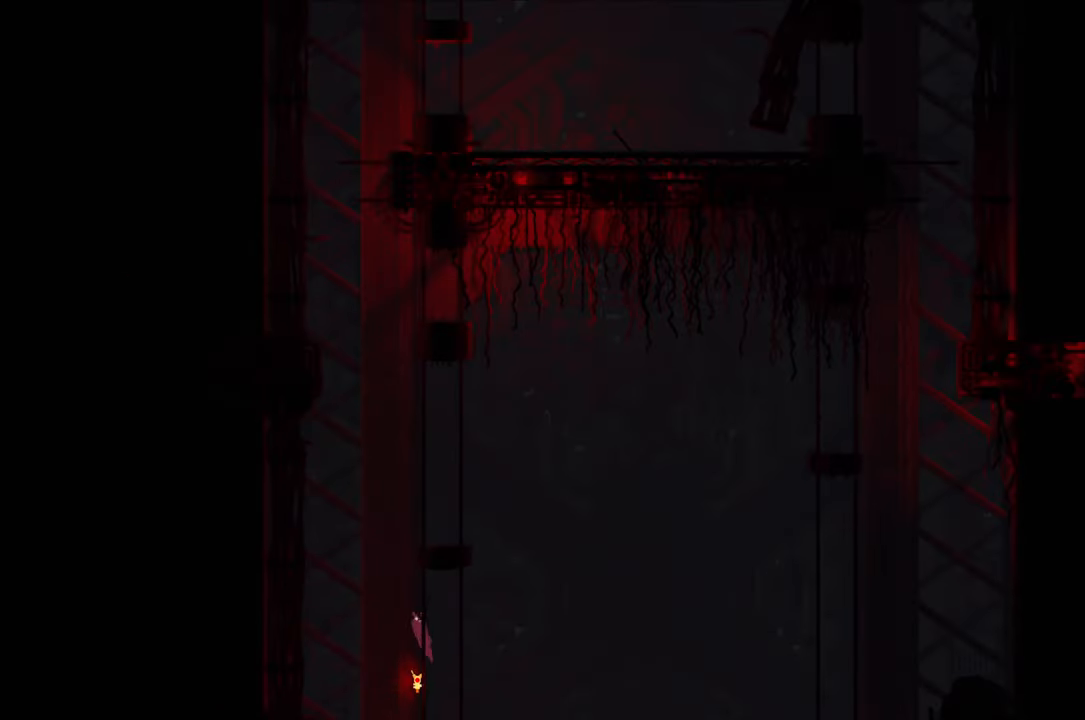
{"buttons": ["A", "X"], "left_stick": "up-right", "right_stick": "center", "events": [[167, "A", "up"], [217, "left_stick", "up"], [250, "A", "down"], [300, "X", "down"], [384, "left_stick", "up-right"]]}
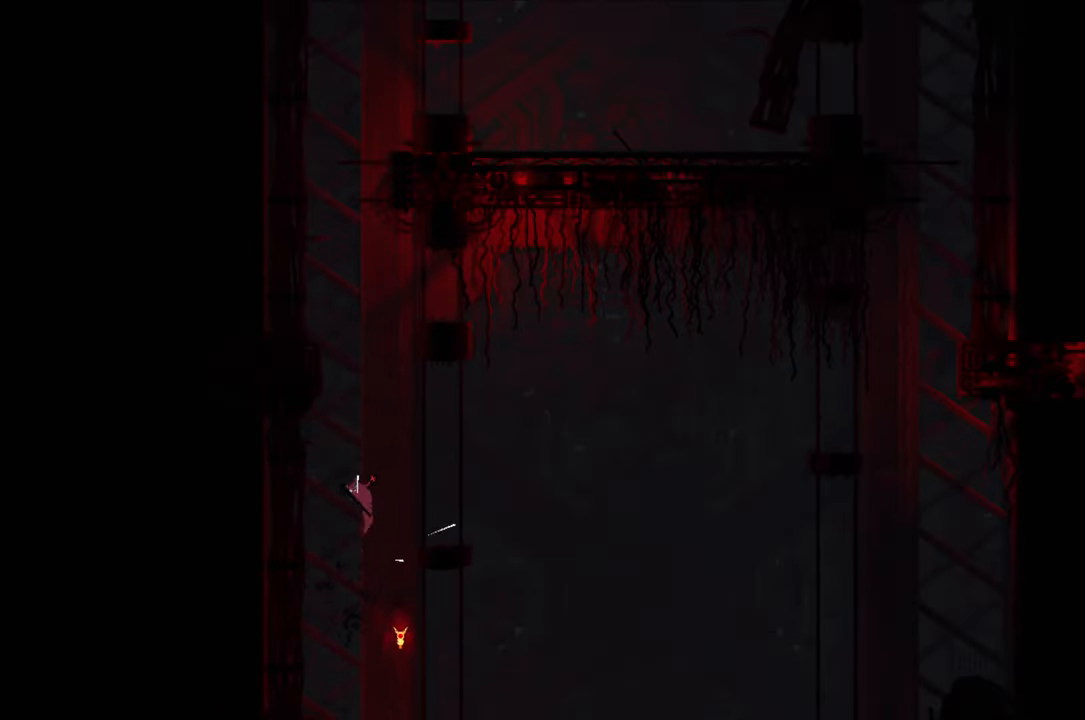
{"buttons": [], "left_stick": "up", "right_stick": "center", "events": [[200, "A", "up"], [200, "X", "up"], [400, "left_stick", "up"]]}
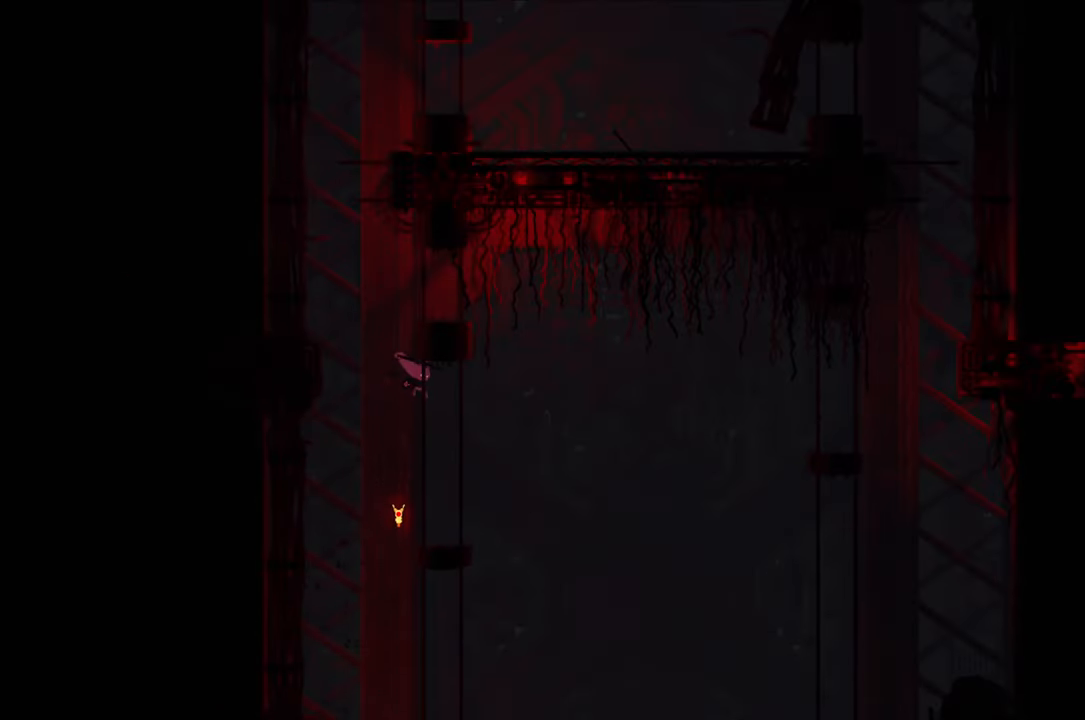
{"buttons": [], "left_stick": "down-left", "right_stick": "center", "events": [[266, "left_stick", "right"], [416, "left_stick", "down"], [500, "left_stick", "down-left"]]}
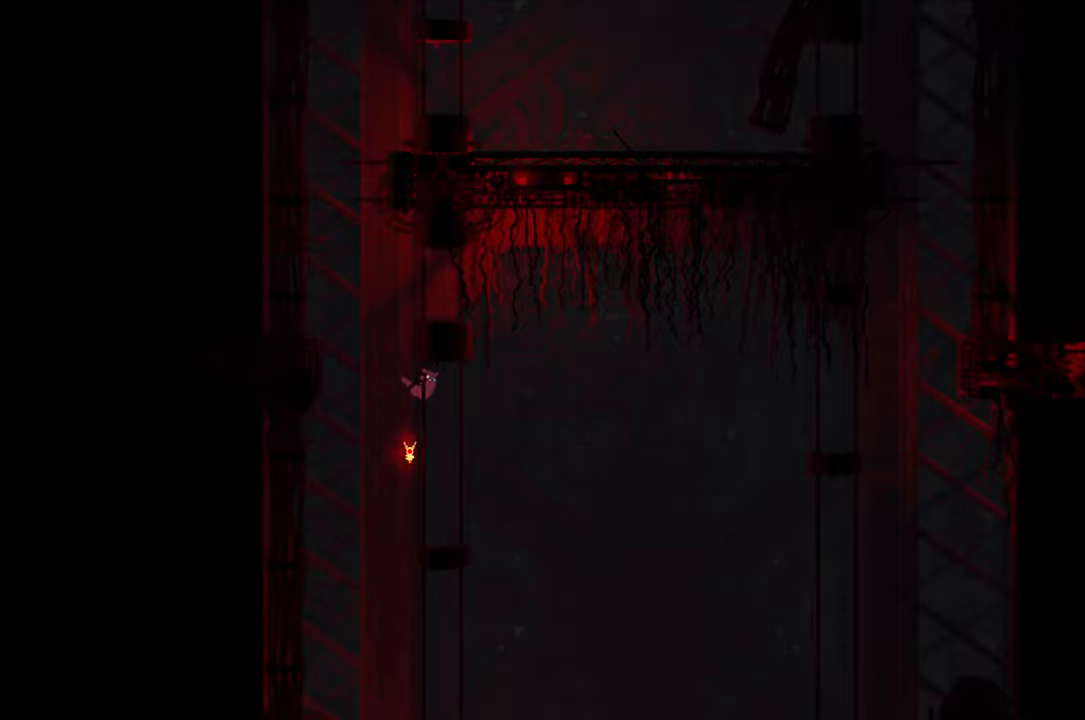
{"buttons": [], "left_stick": "down", "right_stick": "center", "events": [[16, "left_stick", "left"], [116, "left_stick", "up"], [266, "left_stick", "center"], [416, "left_stick", "down"]]}
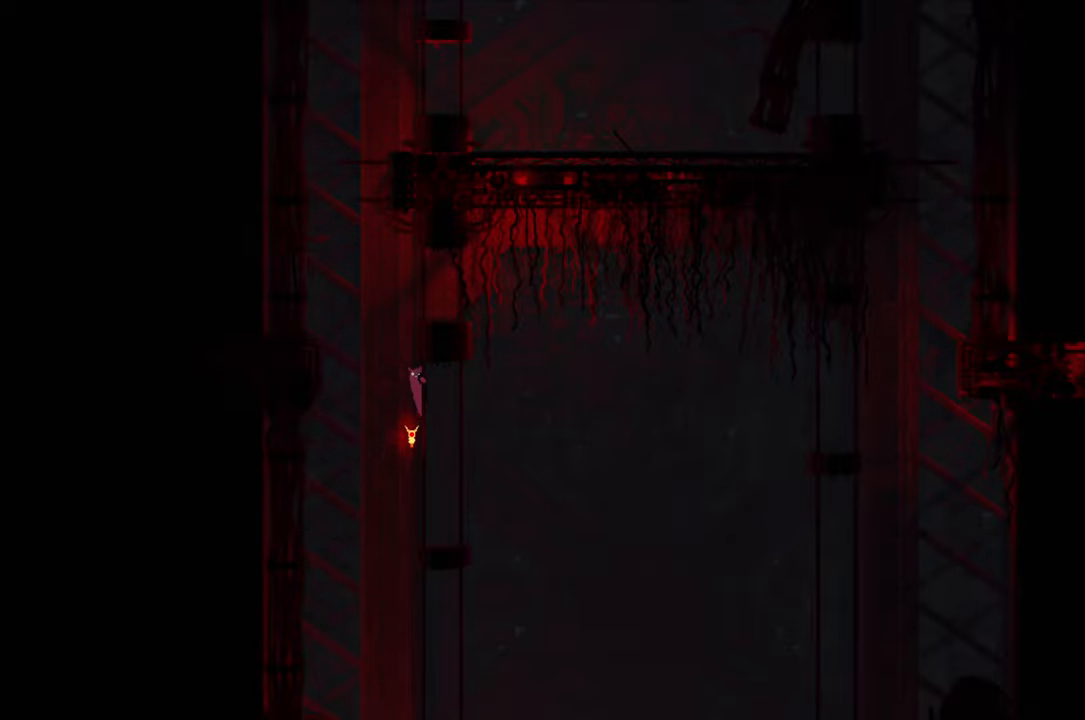
{"buttons": ["R1"], "left_stick": "center", "right_stick": "center", "events": [[216, "left_stick", "center"], [450, "R1", "down"]]}
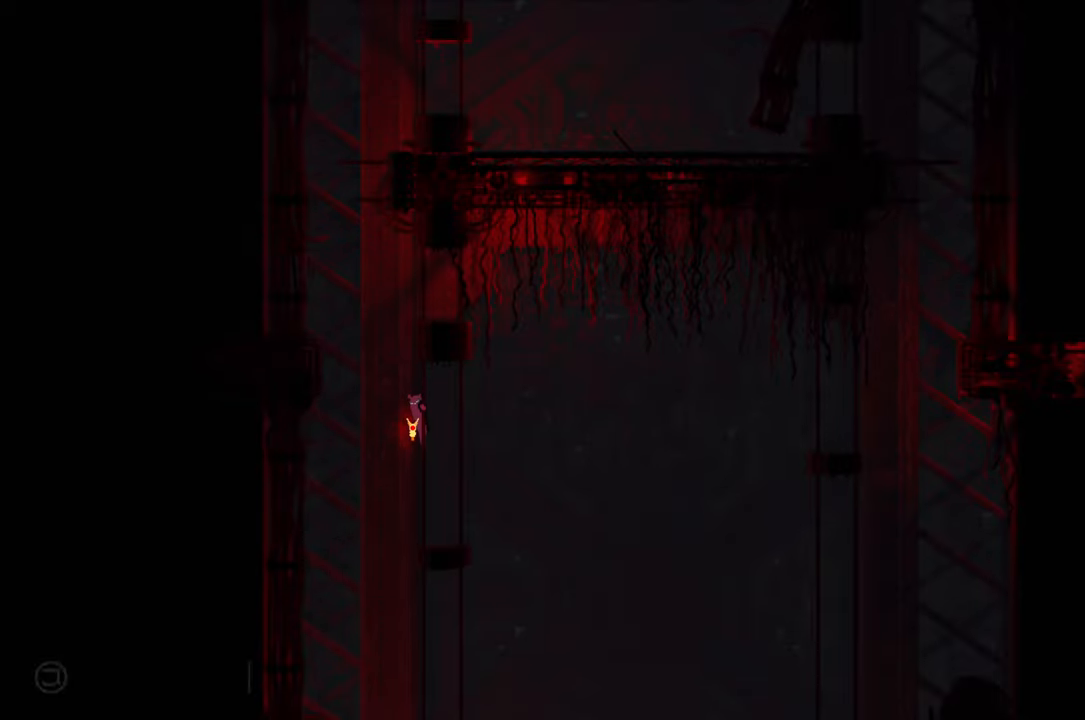
{"buttons": ["R1"], "left_stick": "up", "right_stick": "center", "events": [[416, "left_stick", "up"]]}
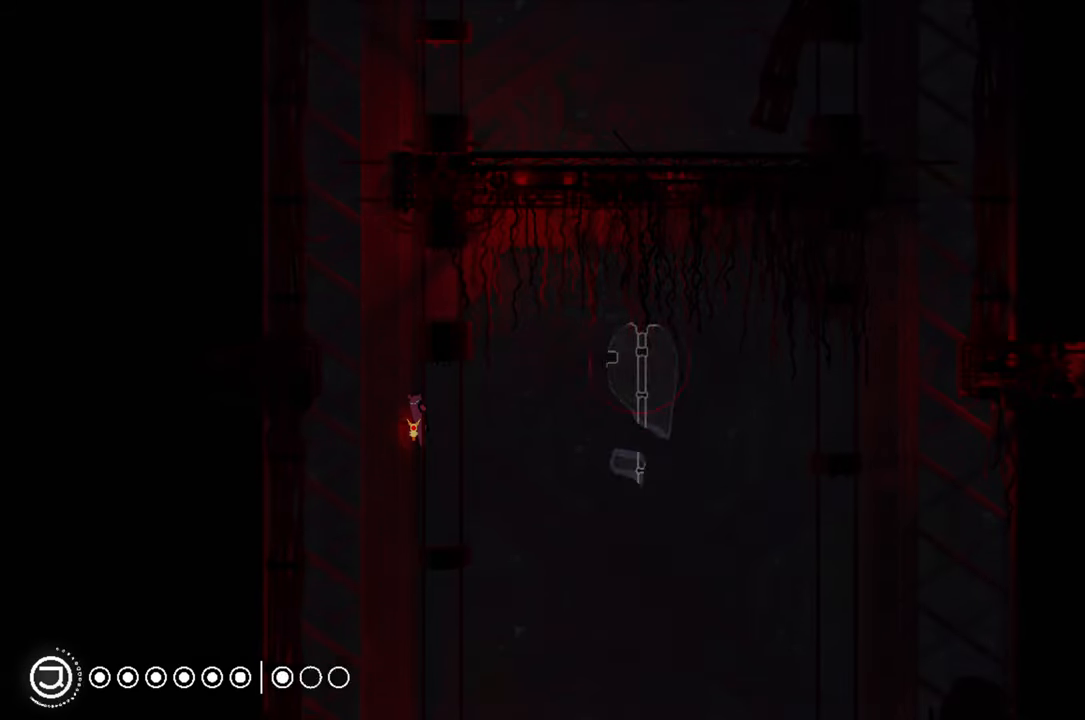
{"buttons": ["R1"], "left_stick": "center", "right_stick": "center", "events": [[83, "left_stick", "center"]]}
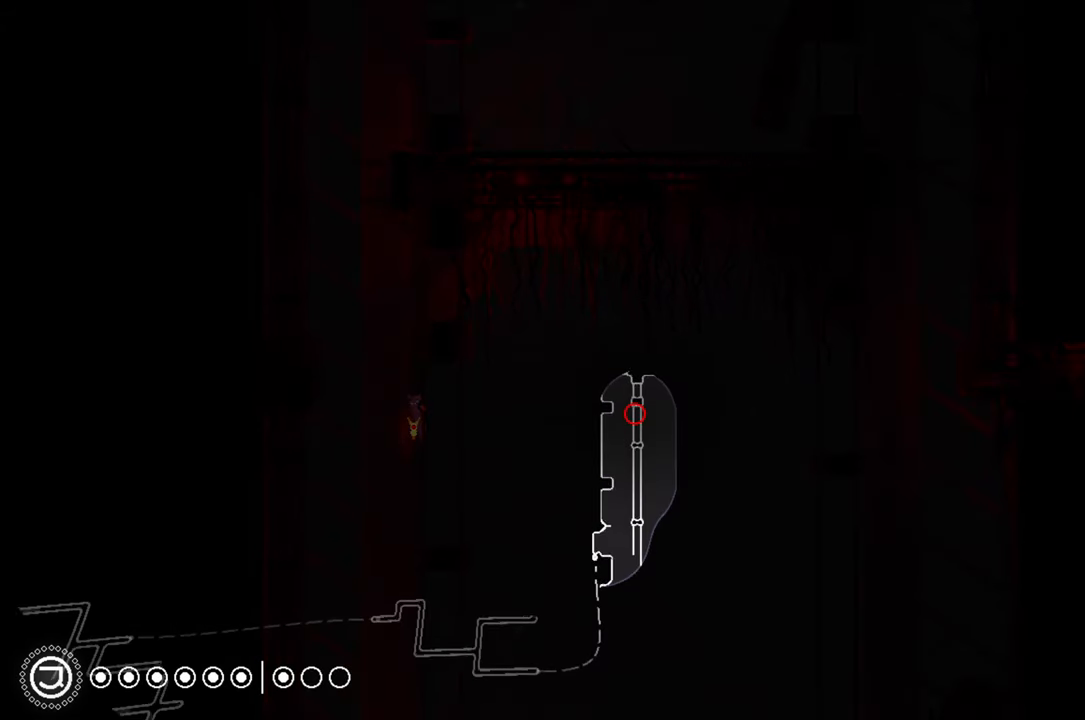
{"buttons": [], "left_stick": "up-left", "right_stick": "center", "events": [[133, "R1", "up"], [416, "left_stick", "up-left"]]}
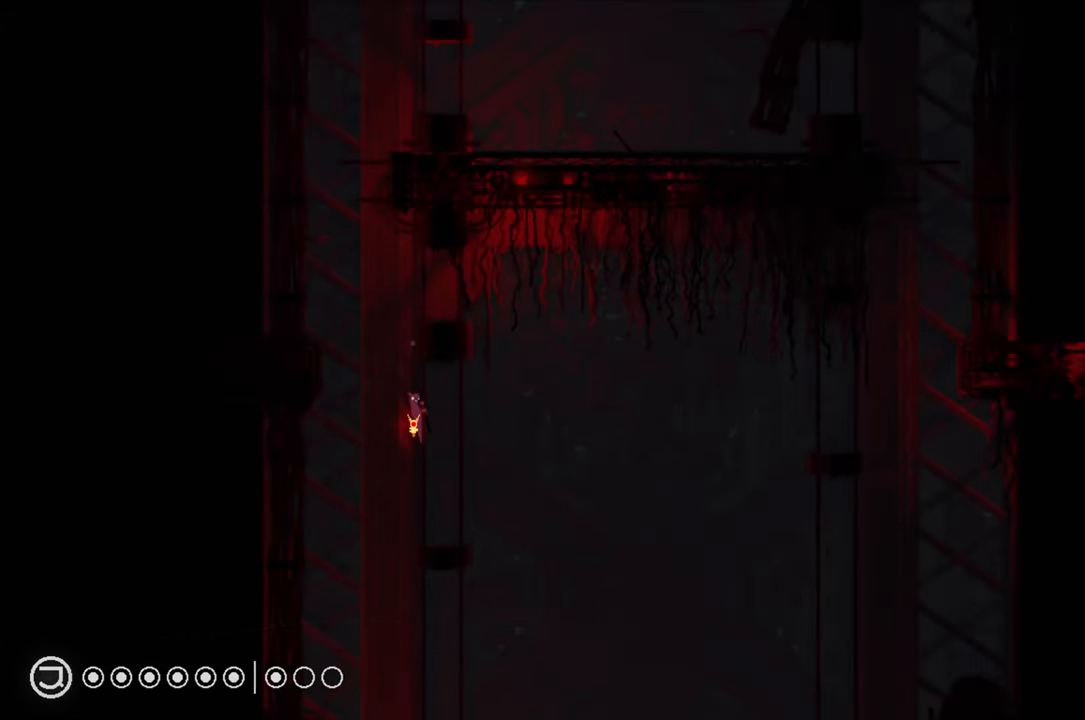
{"buttons": ["A", "X"], "left_stick": "up", "right_stick": "center", "events": [[16, "A", "down"], [216, "A", "up"], [333, "A", "down"], [350, "left_stick", "up"], [366, "X", "down"]]}
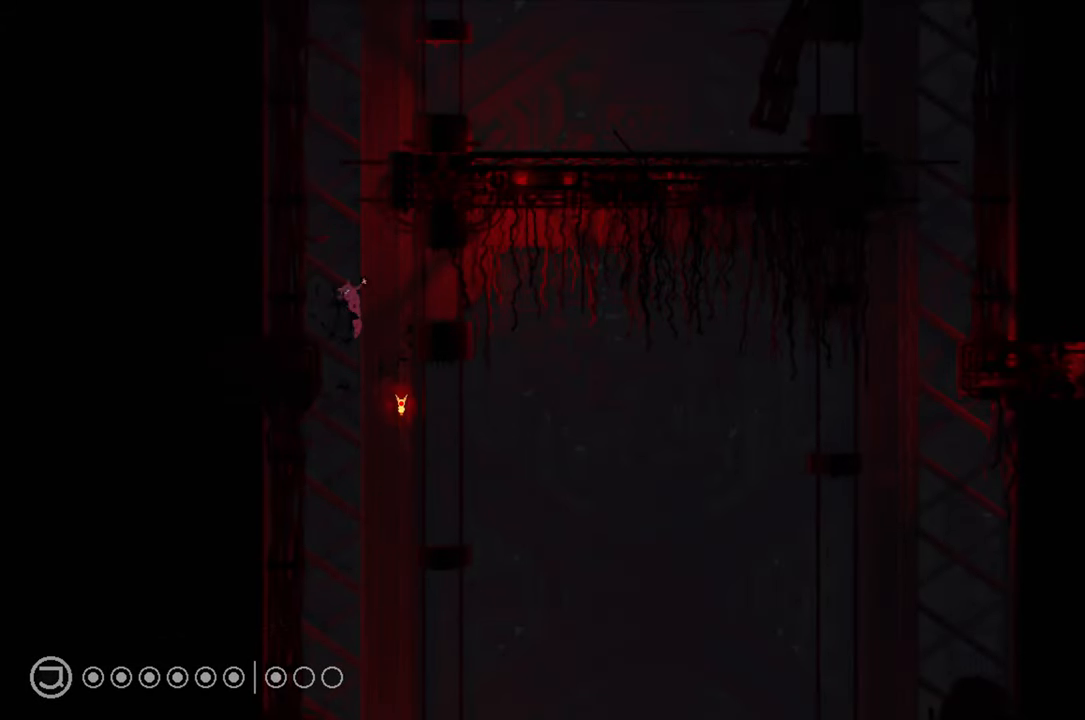
{"buttons": ["A", "X"], "left_stick": "up-left", "right_stick": "center", "events": [[83, "left_stick", "up-left"]]}
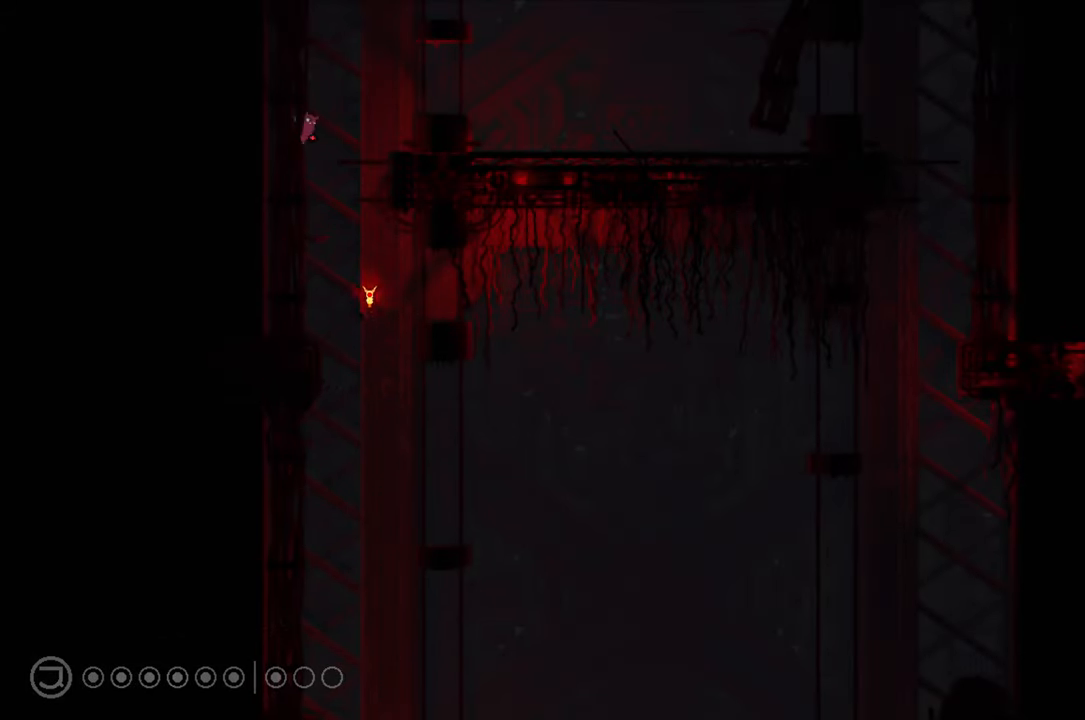
{"buttons": [], "left_stick": "up-left", "right_stick": "center", "events": [[150, "A", "up"], [150, "X", "up"]]}
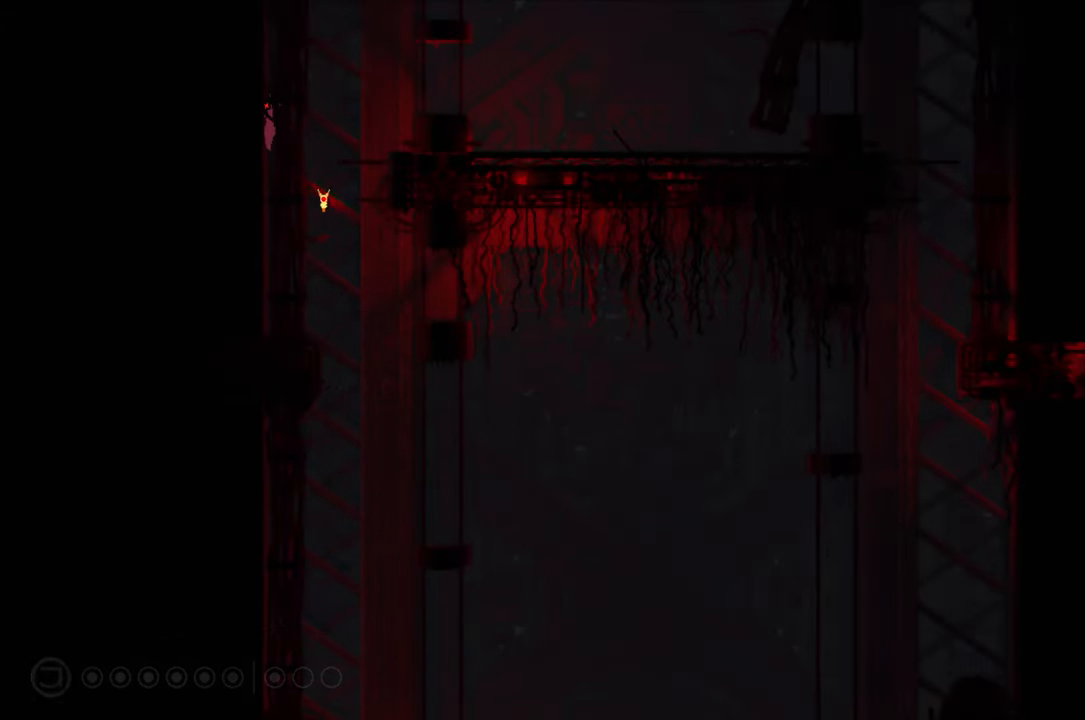
{"buttons": ["A"], "left_stick": "up-left", "right_stick": "center", "events": [[66, "A", "down"], [250, "left_stick", "right"], [400, "left_stick", "up-left"]]}
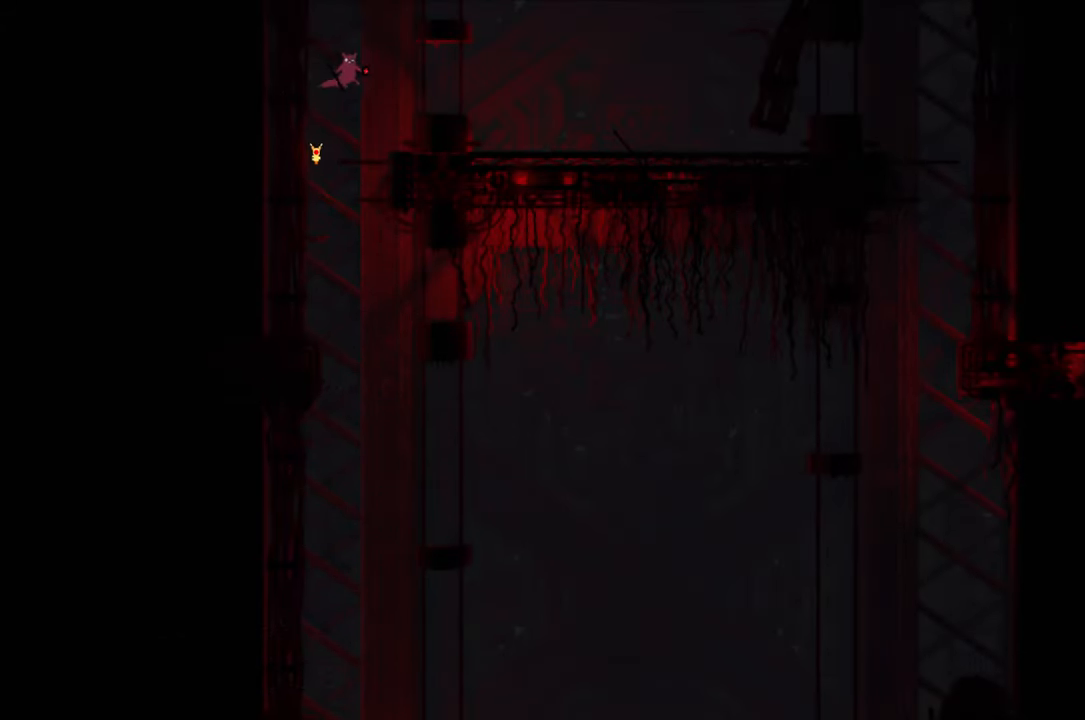
{"buttons": ["A"], "left_stick": "up-left", "right_stick": "center", "events": []}
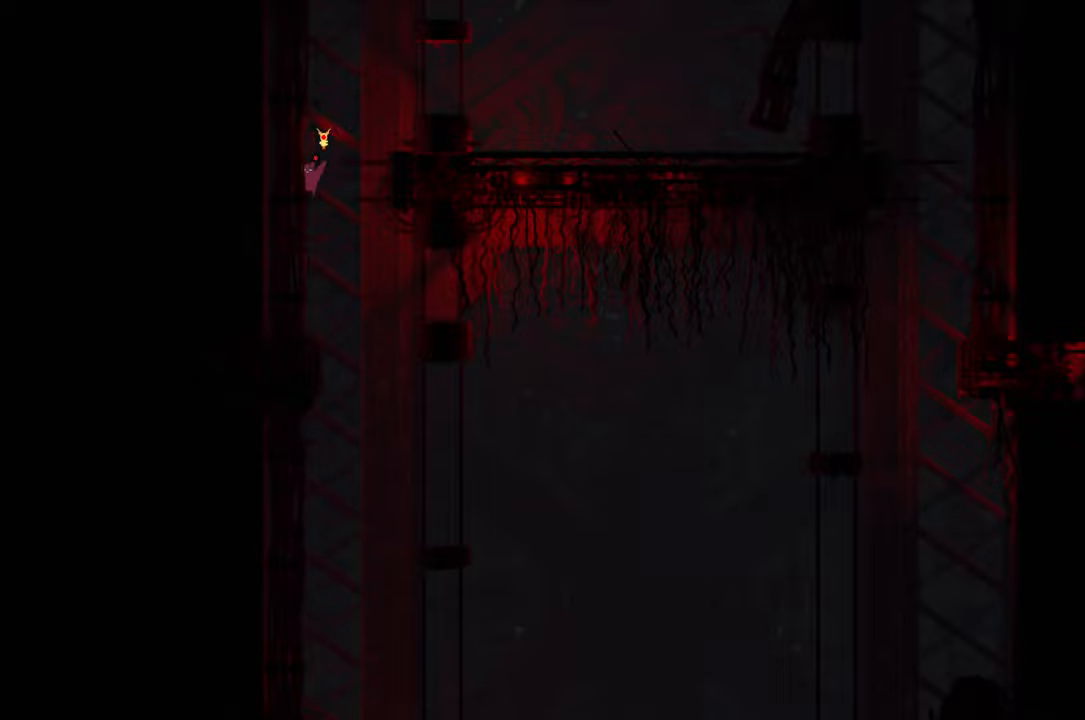
{"buttons": [], "left_stick": "center", "right_stick": "center", "events": [[33, "A", "up"], [283, "left_stick", "center"]]}
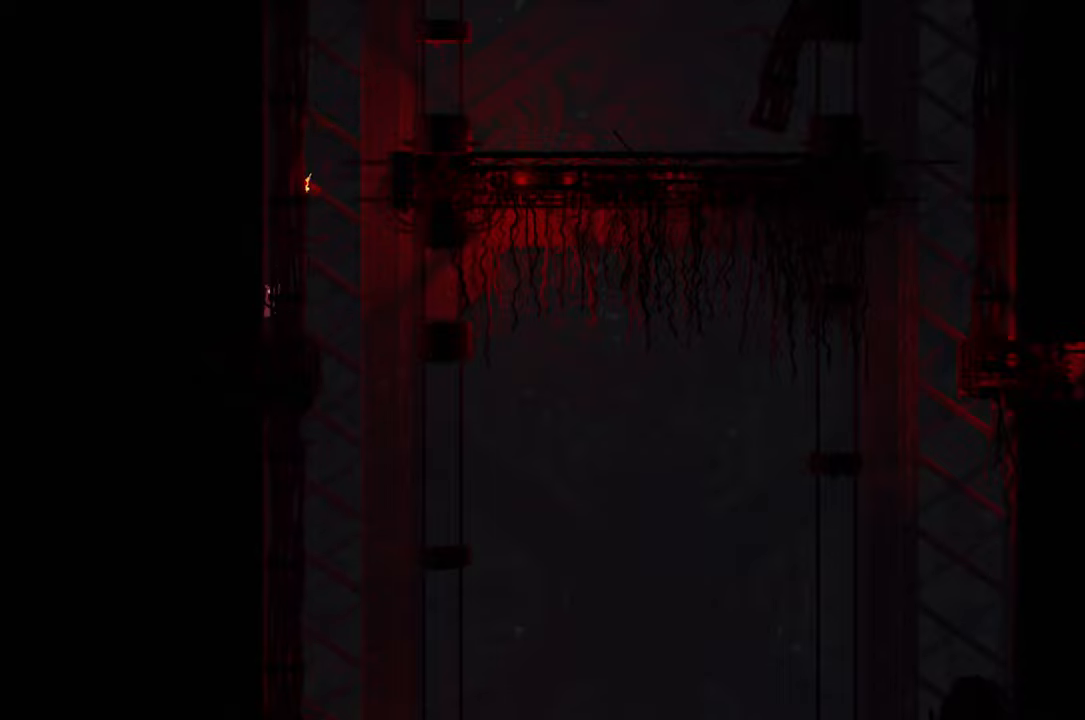
{"buttons": ["A"], "left_stick": "center", "right_stick": "center", "events": [[467, "A", "down"]]}
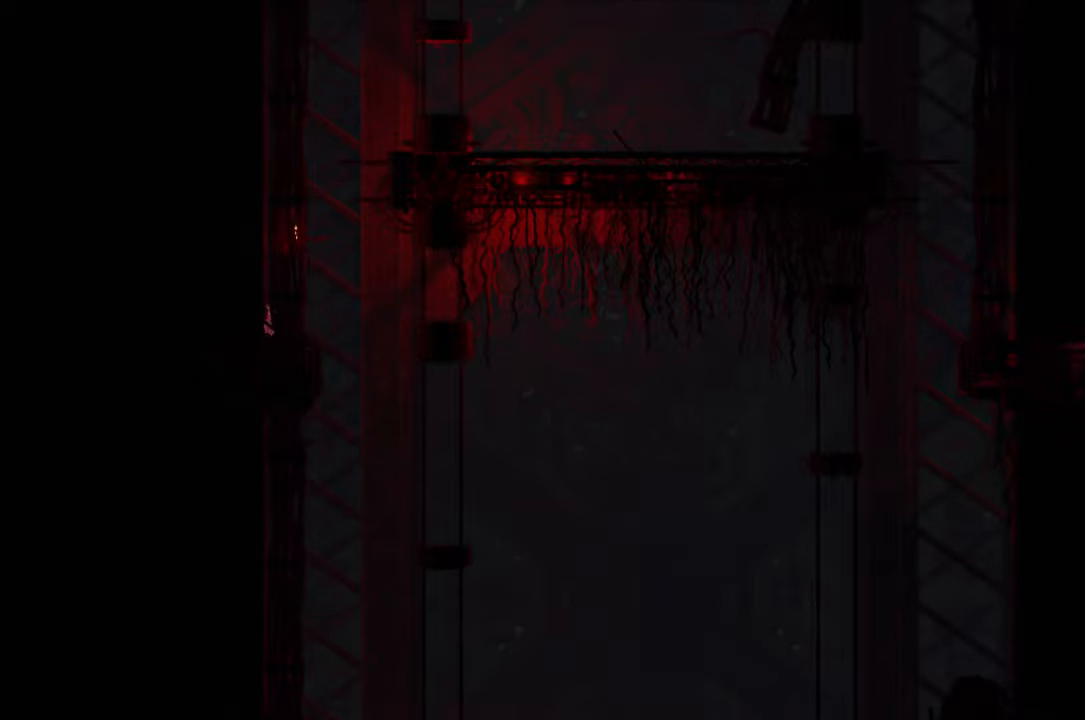
{"buttons": ["A", "X"], "left_stick": "up-right", "right_stick": "center", "events": [[250, "left_stick", "up-right"], [350, "A", "up"], [450, "A", "down"], [450, "X", "down"]]}
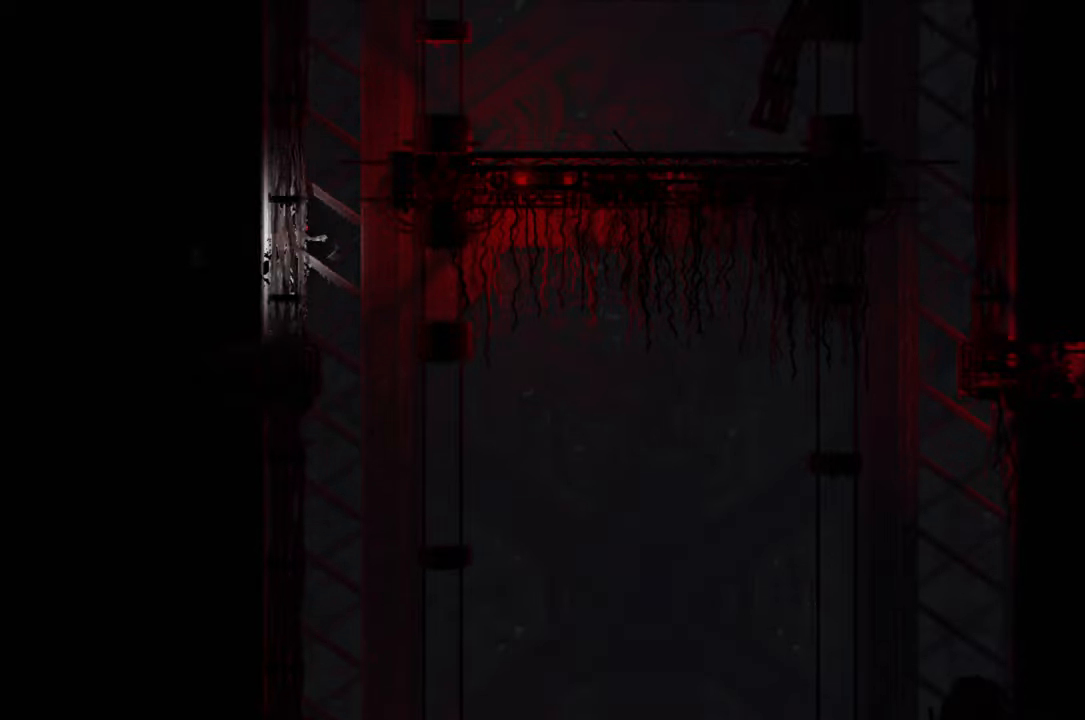
{"buttons": ["A", "X"], "left_stick": "up-right", "right_stick": "center", "events": []}
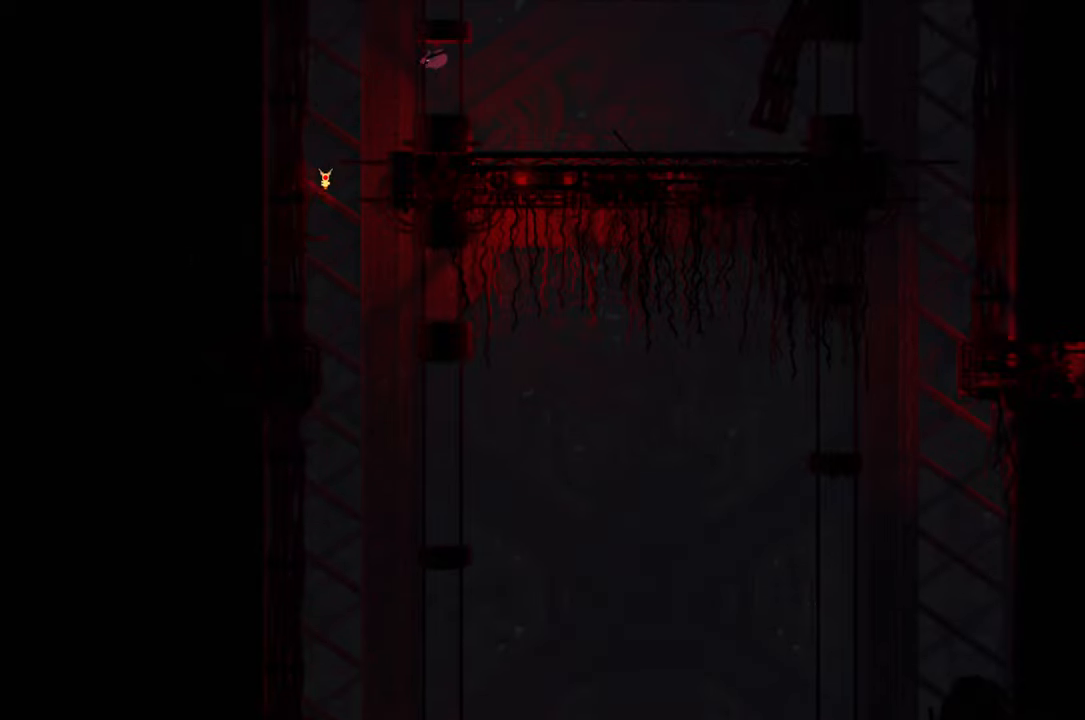
{"buttons": [], "left_stick": "down-right", "right_stick": "center", "events": [[50, "X", "up"], [67, "A", "up"], [183, "left_stick", "up"], [433, "left_stick", "right"], [483, "left_stick", "down-right"]]}
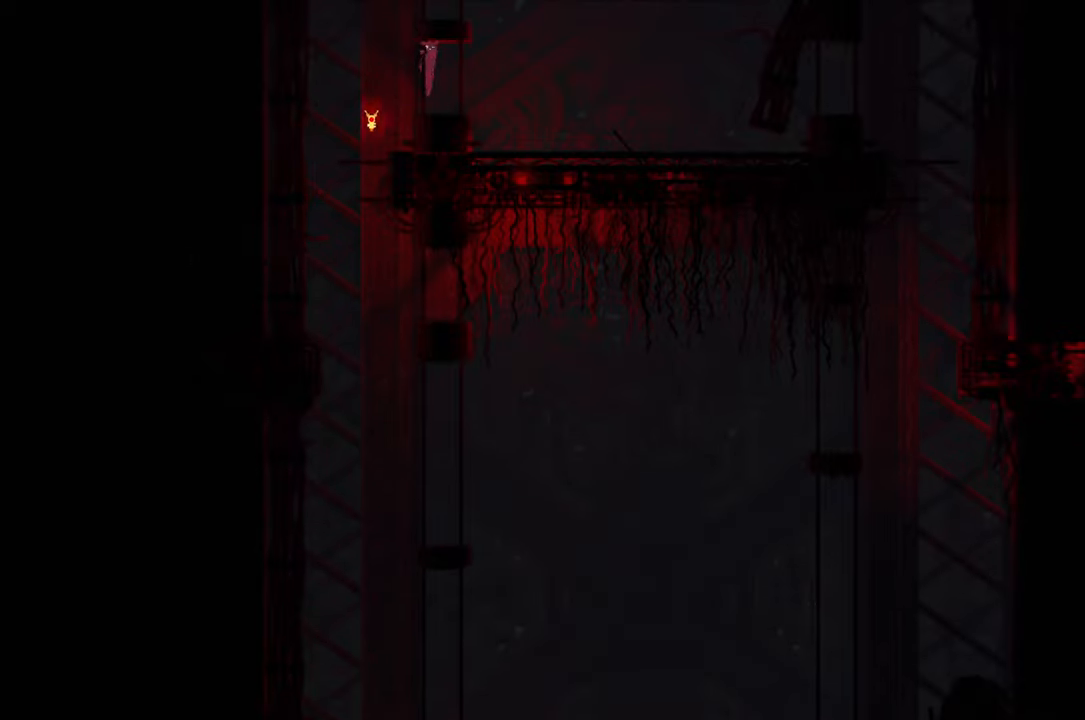
{"buttons": [], "left_stick": "up-right", "right_stick": "center", "events": [[167, "A", "down"], [250, "left_stick", "right"], [350, "A", "up"], [500, "left_stick", "up-right"]]}